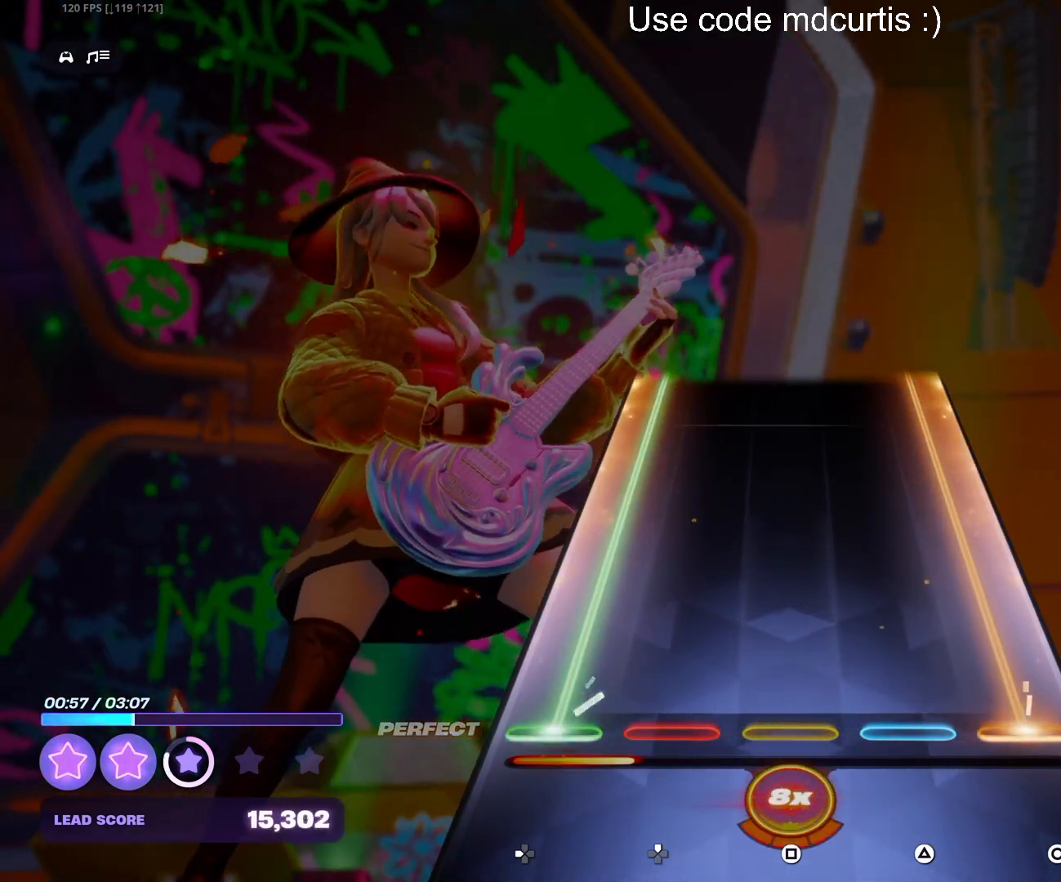
Gameplay with a controller (PlayStation layout); each line is a JSON object with the inputs held at the frame after it. "events" lists button and stick changes between this image and that frame as [ms after this image, input, new state], when the widget could be followed in between. Not read: left_stick right_stick.
{"buttons": ["R1"], "events": []}
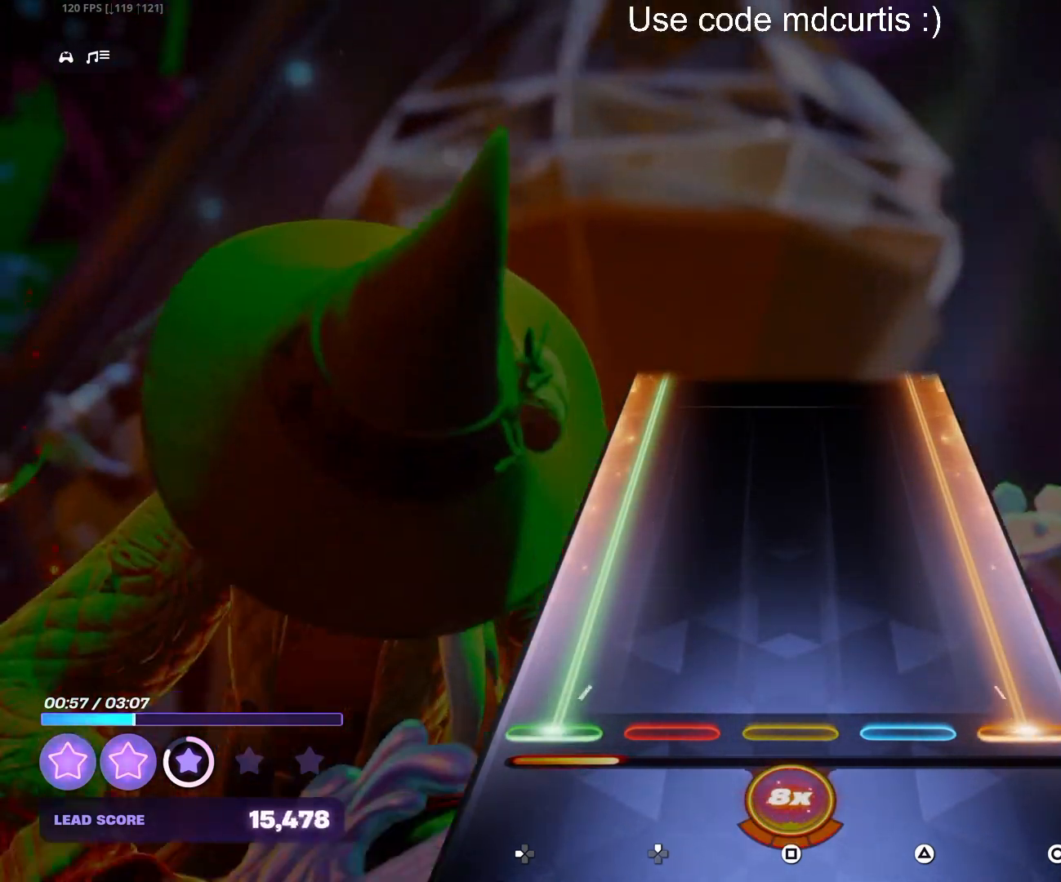
{"buttons": ["R1"], "events": []}
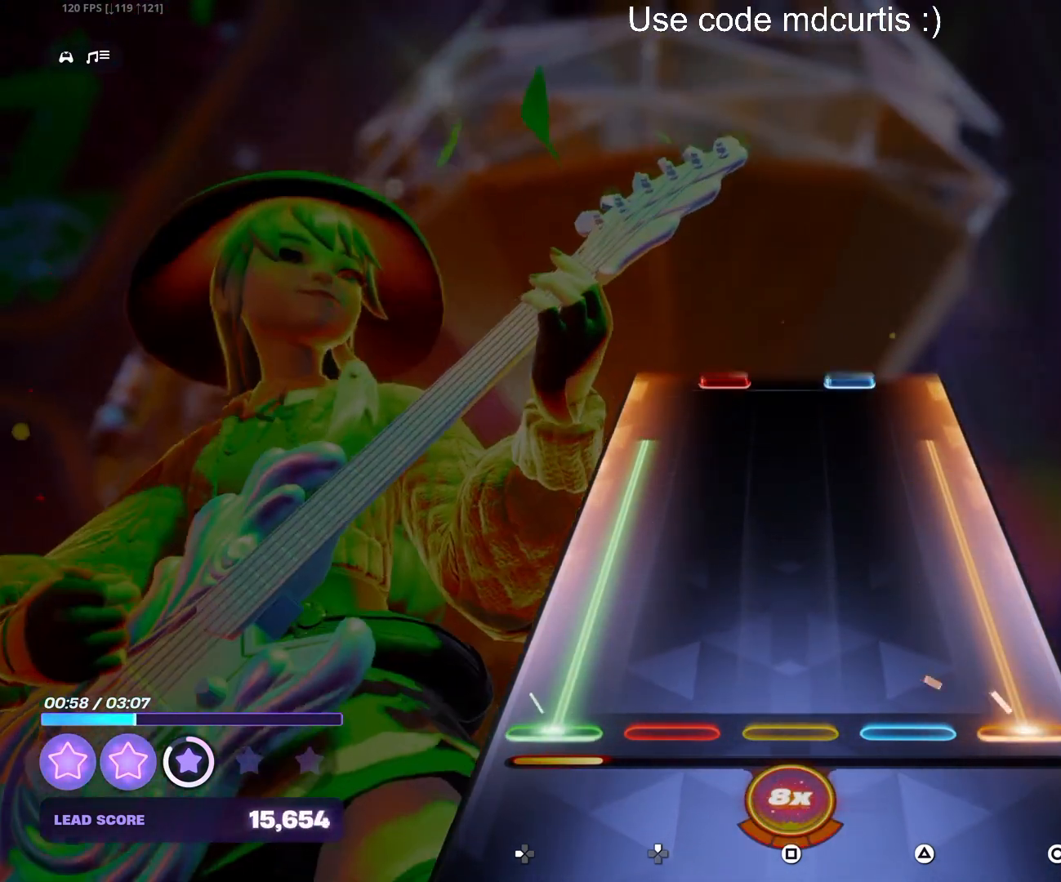
{"buttons": ["R1"], "events": []}
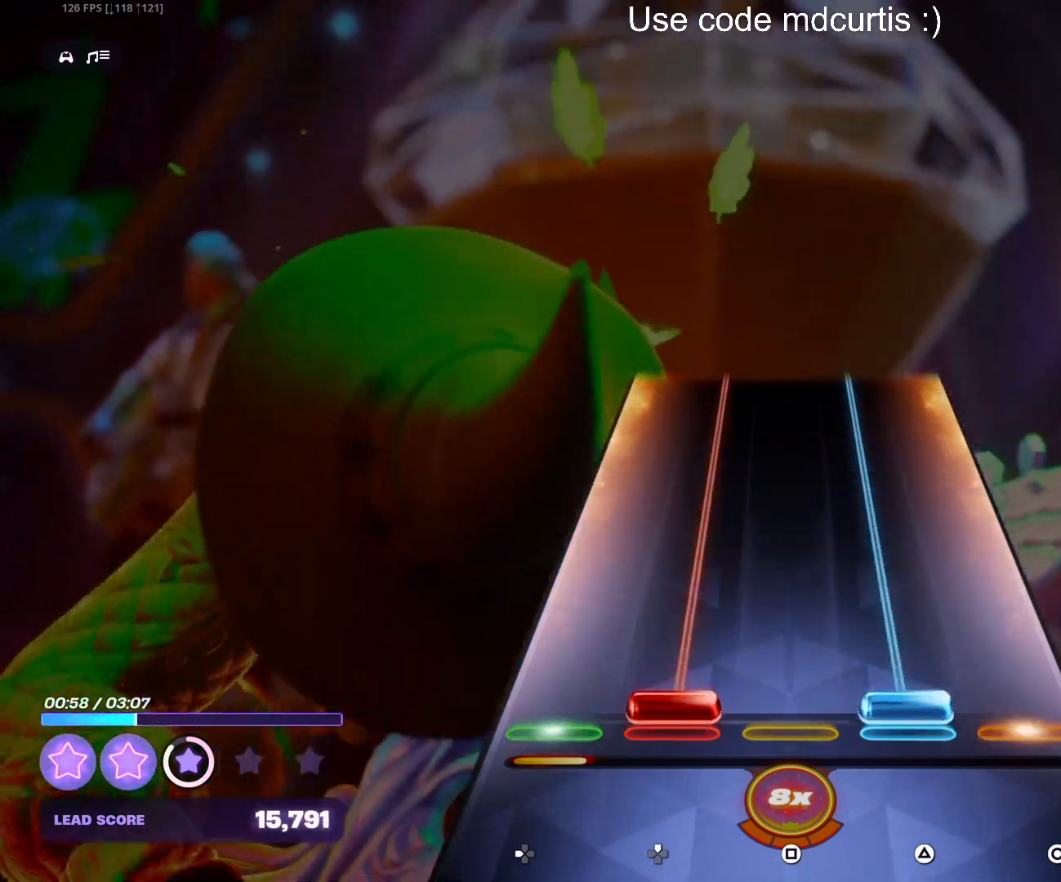
{"buttons": ["TRIANGLE", "DPAD_UP"], "events": [[17, "DPAD_UP", "down"], [17, "TRIANGLE", "down"], [50, "R1", "up"]]}
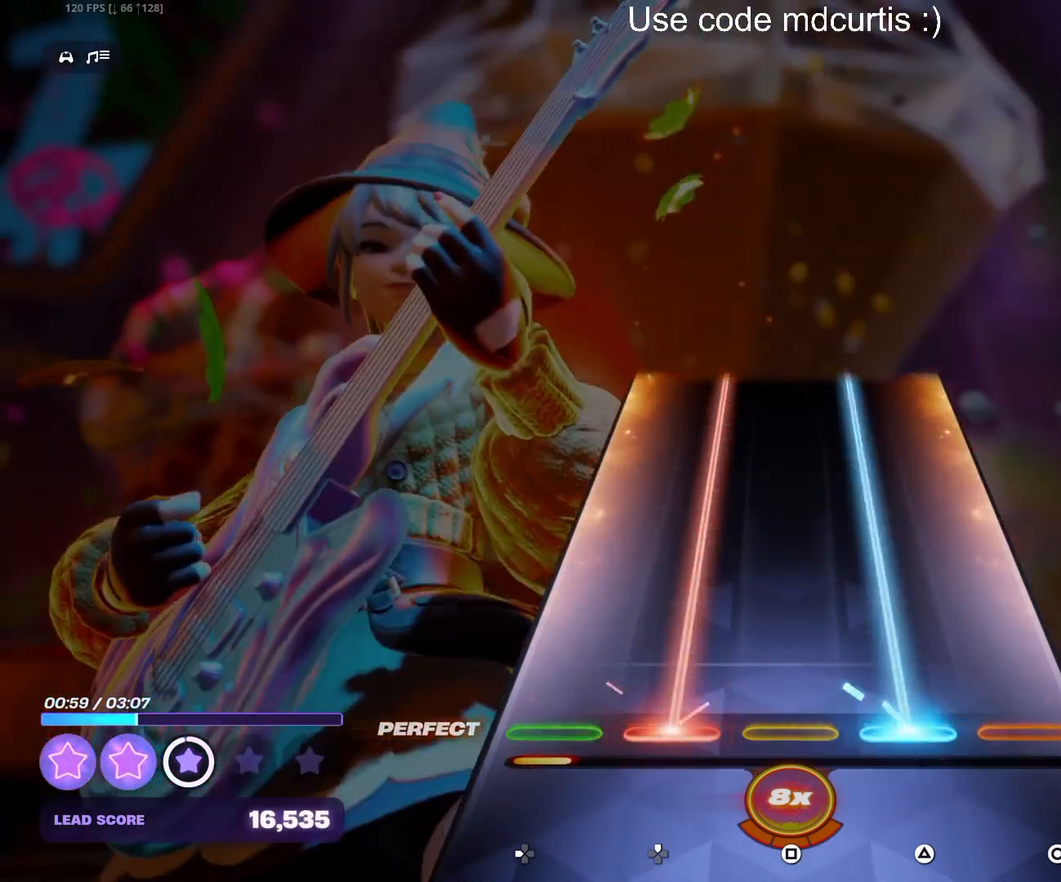
{"buttons": ["TRIANGLE", "DPAD_UP"], "events": []}
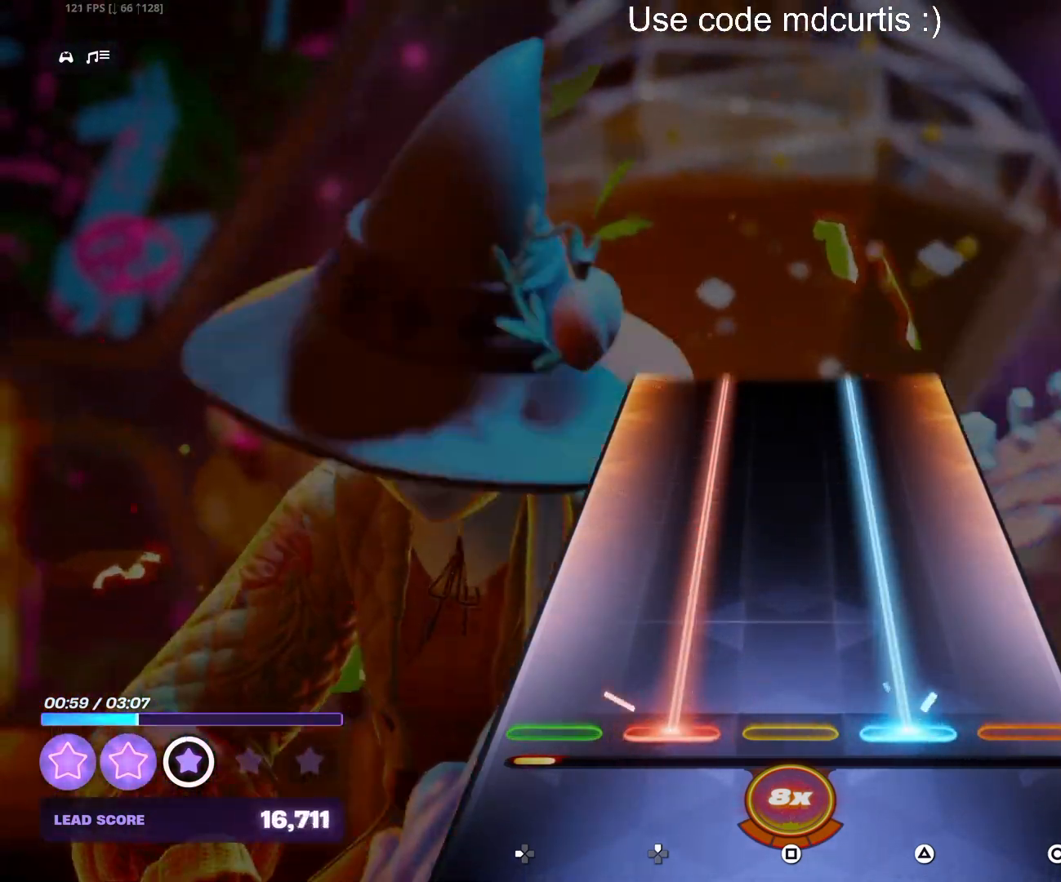
{"buttons": ["TRIANGLE", "DPAD_UP"], "events": []}
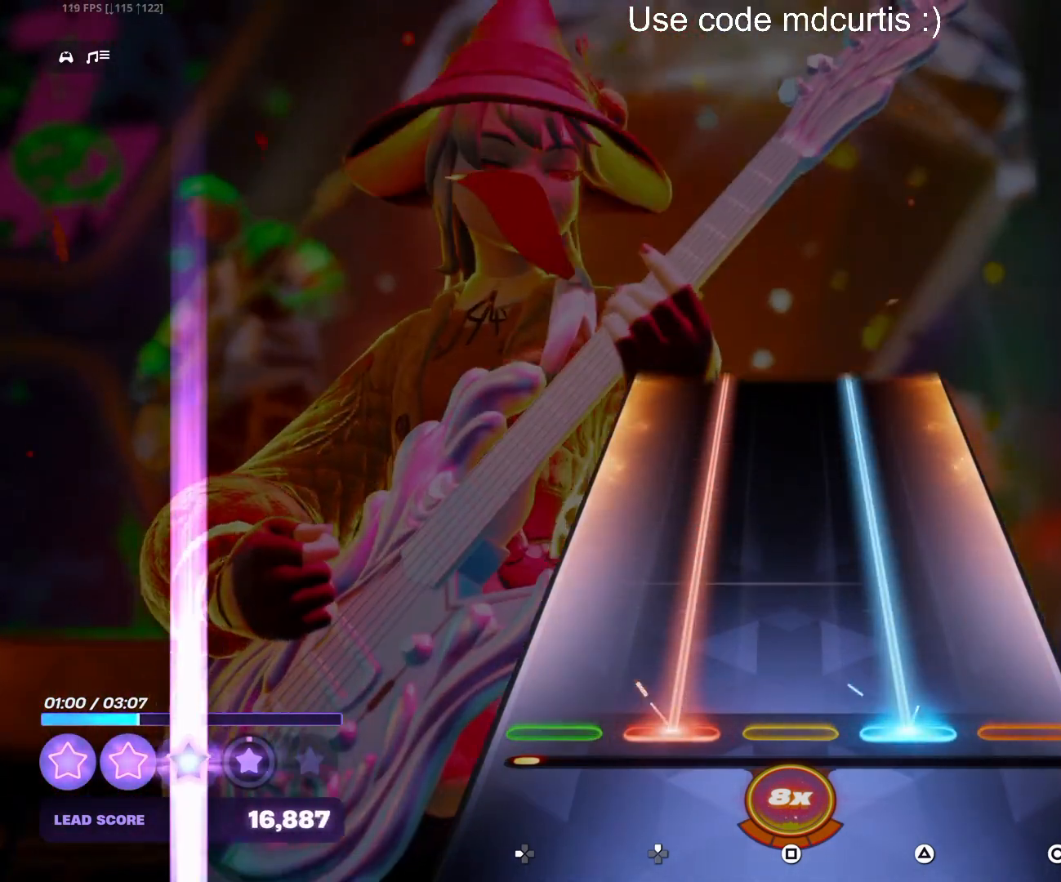
{"buttons": ["TRIANGLE", "DPAD_UP"], "events": []}
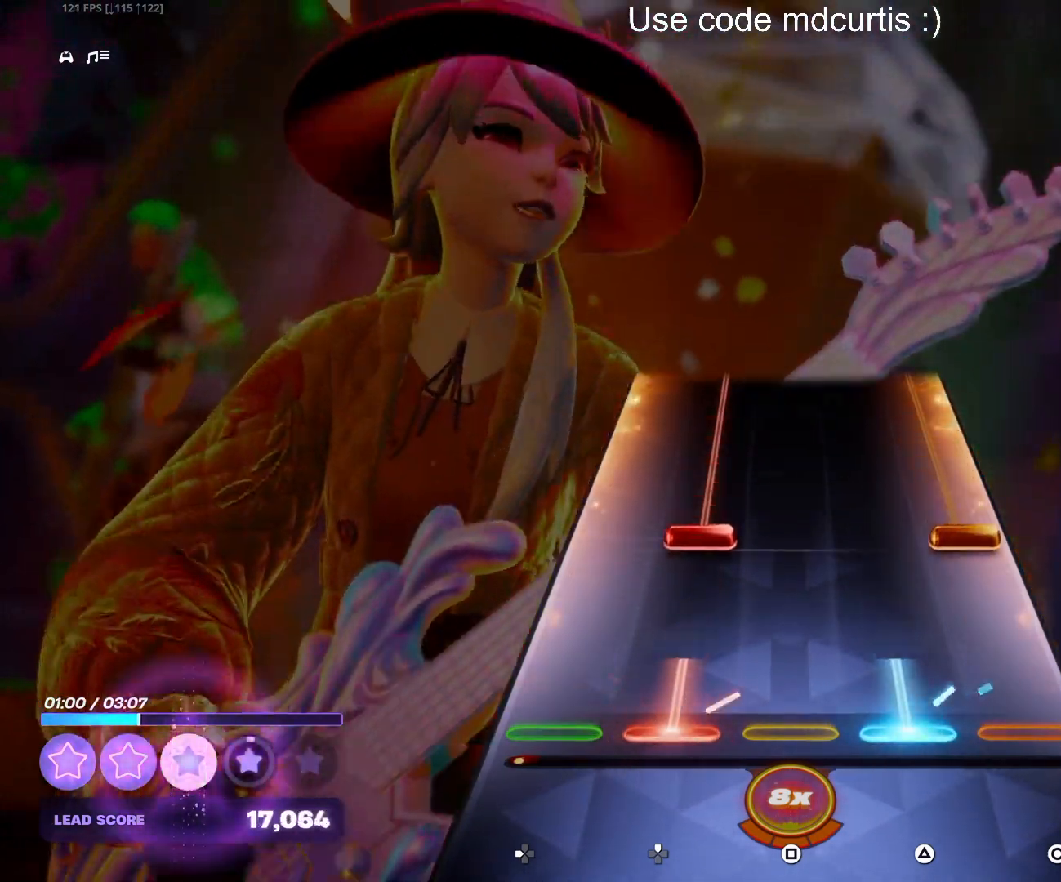
{"buttons": ["CIRCLE", "DPAD_UP"], "events": [[133, "DPAD_UP", "up"], [133, "TRIANGLE", "up"], [200, "CIRCLE", "down"], [200, "DPAD_UP", "down"]]}
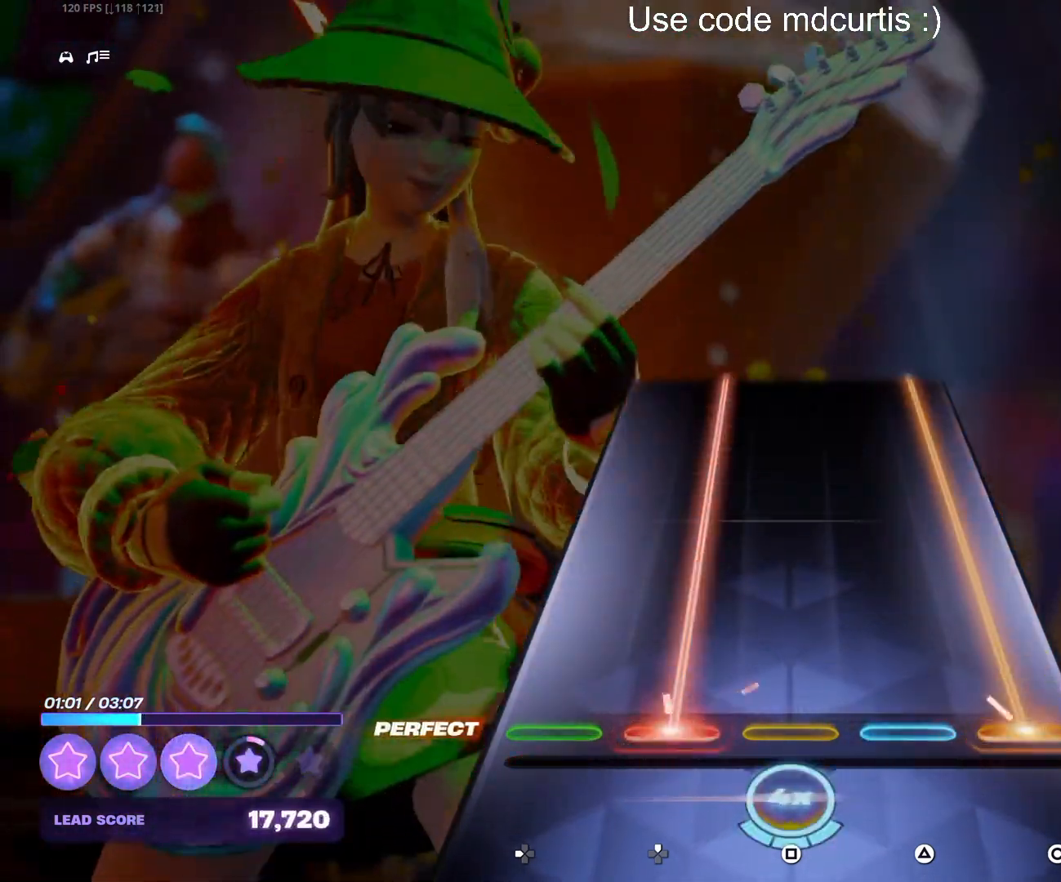
{"buttons": ["CIRCLE", "DPAD_UP"], "events": []}
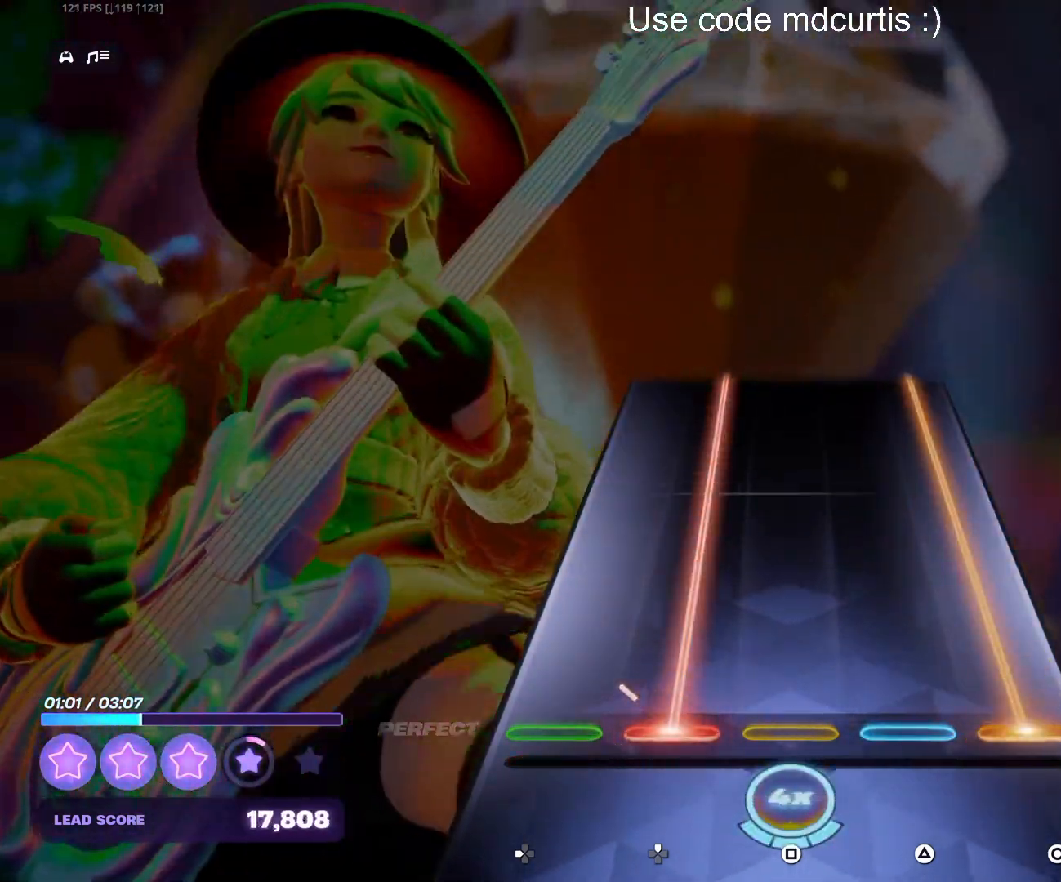
{"buttons": ["CIRCLE", "DPAD_UP"], "events": []}
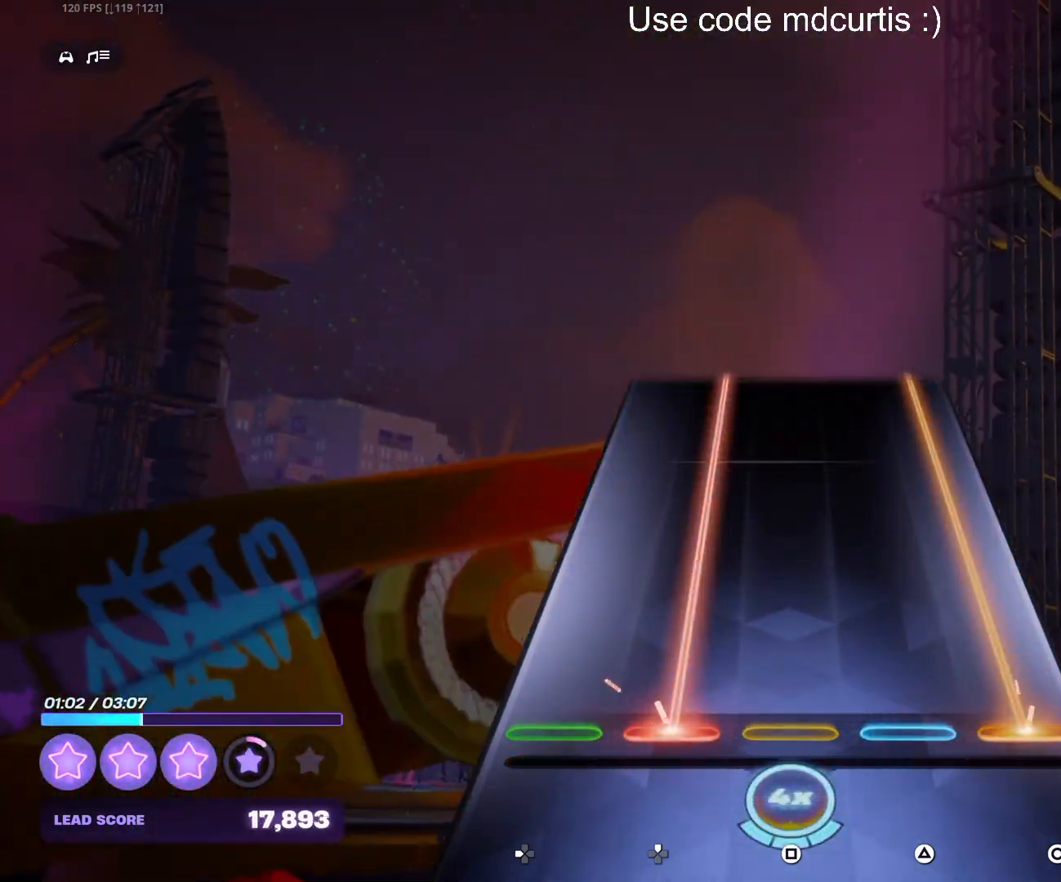
{"buttons": ["CIRCLE", "DPAD_UP"], "events": []}
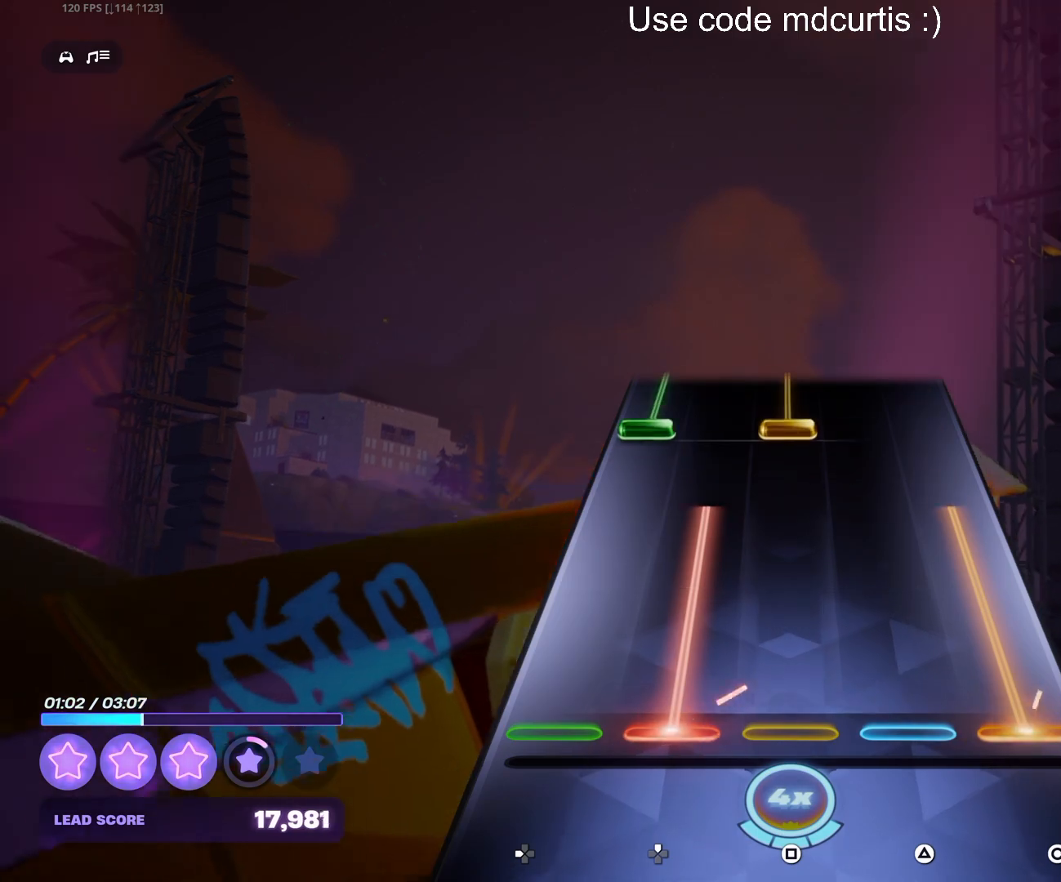
{"buttons": ["SQUARE", "DPAD_LEFT"], "events": [[267, "DPAD_UP", "up"], [300, "CIRCLE", "up"], [383, "DPAD_LEFT", "down"], [383, "SQUARE", "down"]]}
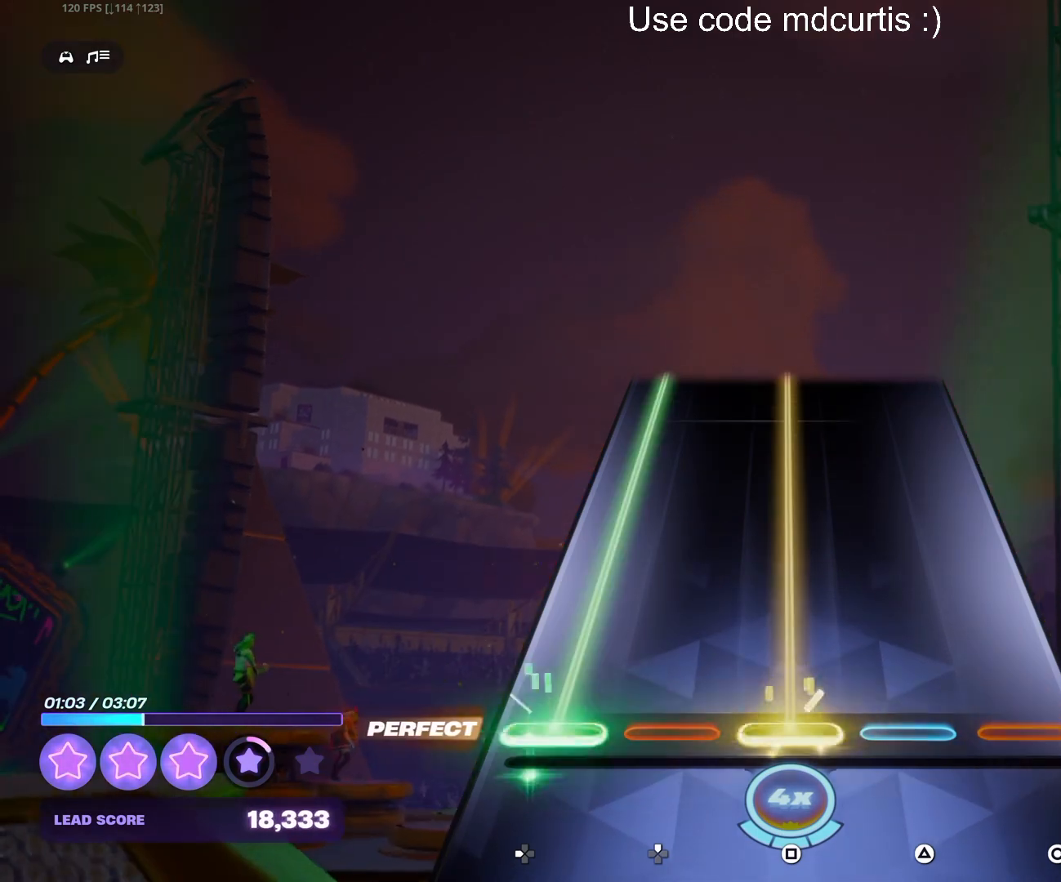
{"buttons": ["SQUARE", "DPAD_LEFT"], "events": []}
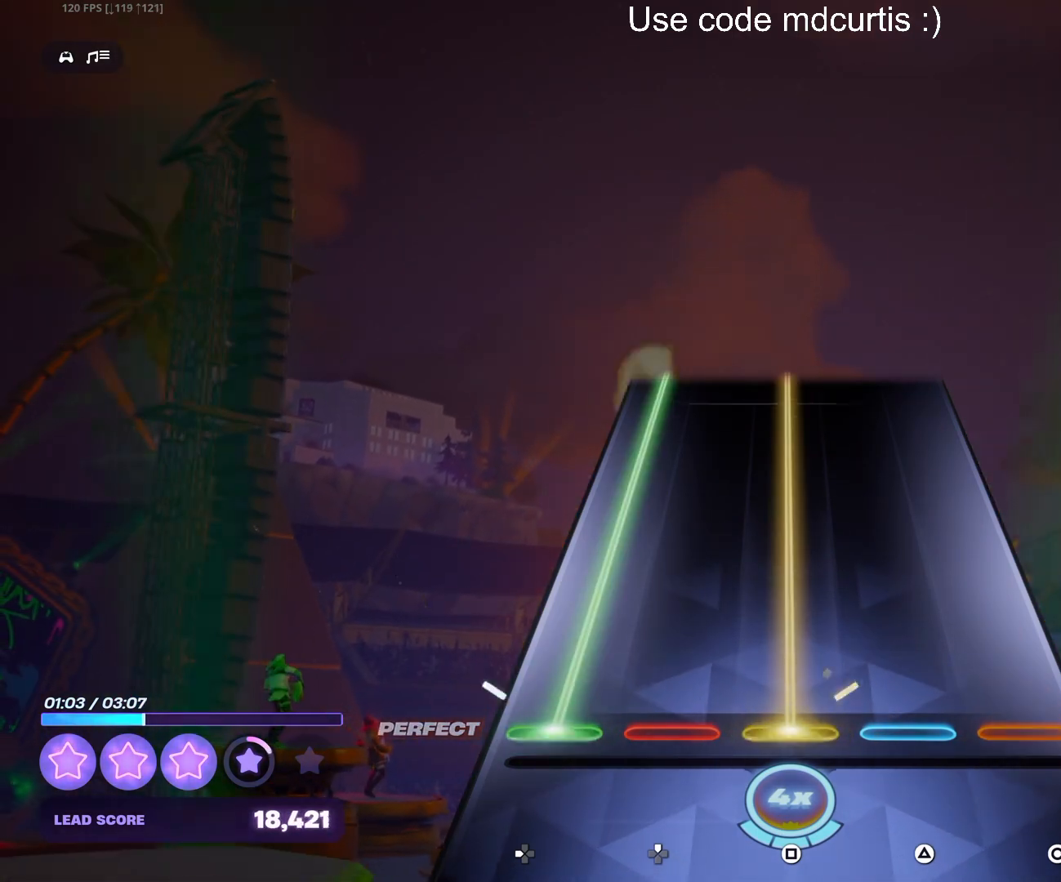
{"buttons": ["SQUARE", "DPAD_LEFT"], "events": []}
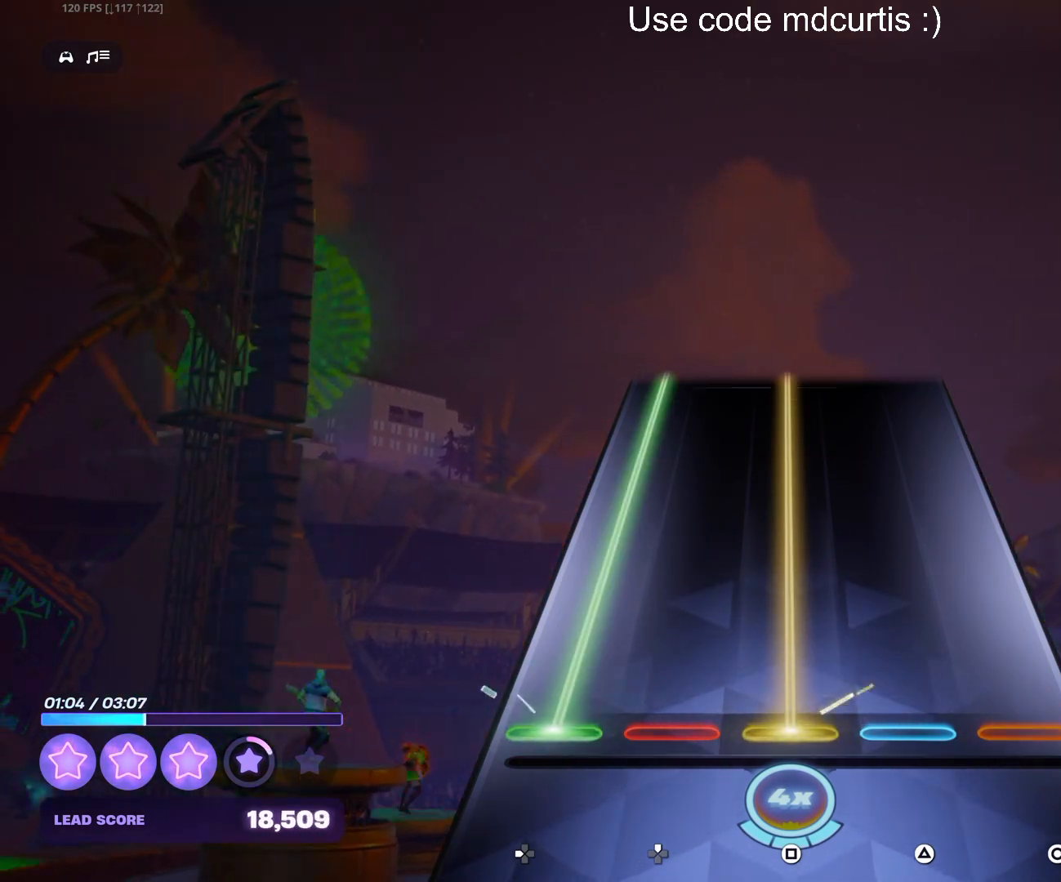
{"buttons": ["SQUARE", "DPAD_LEFT"], "events": []}
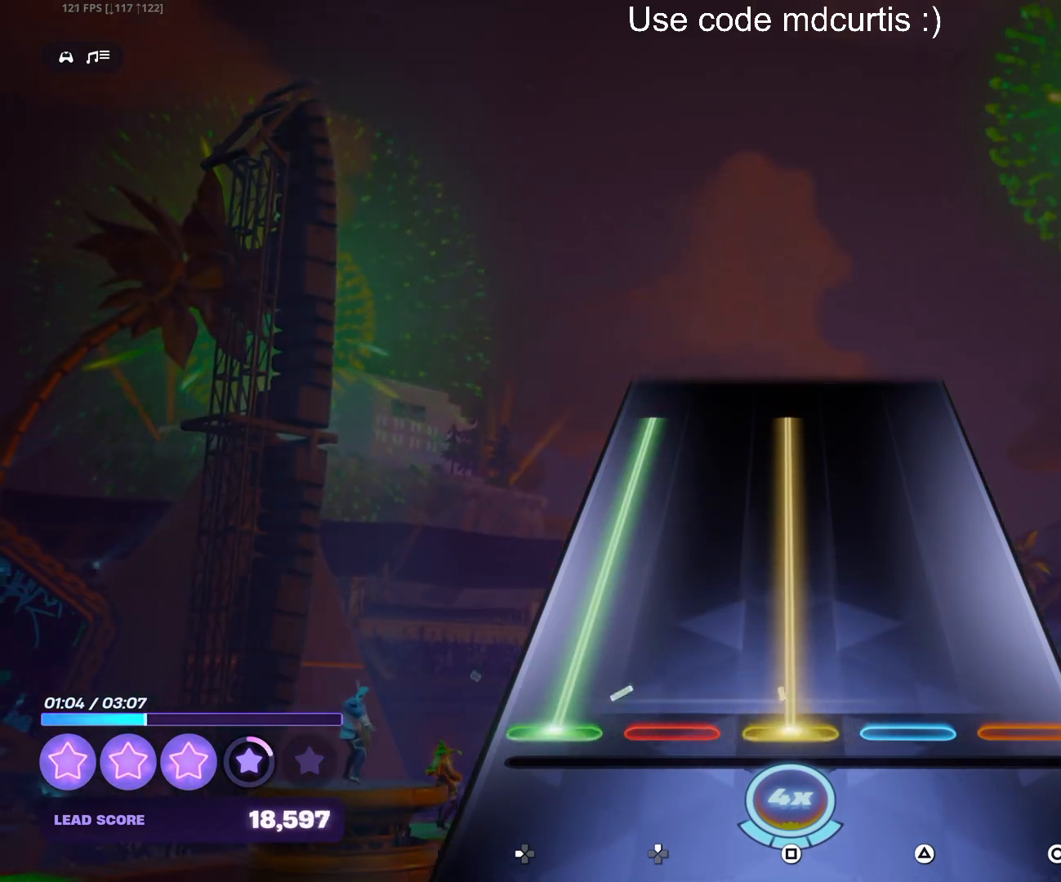
{"buttons": [], "events": [[483, "DPAD_LEFT", "up"], [483, "SQUARE", "up"]]}
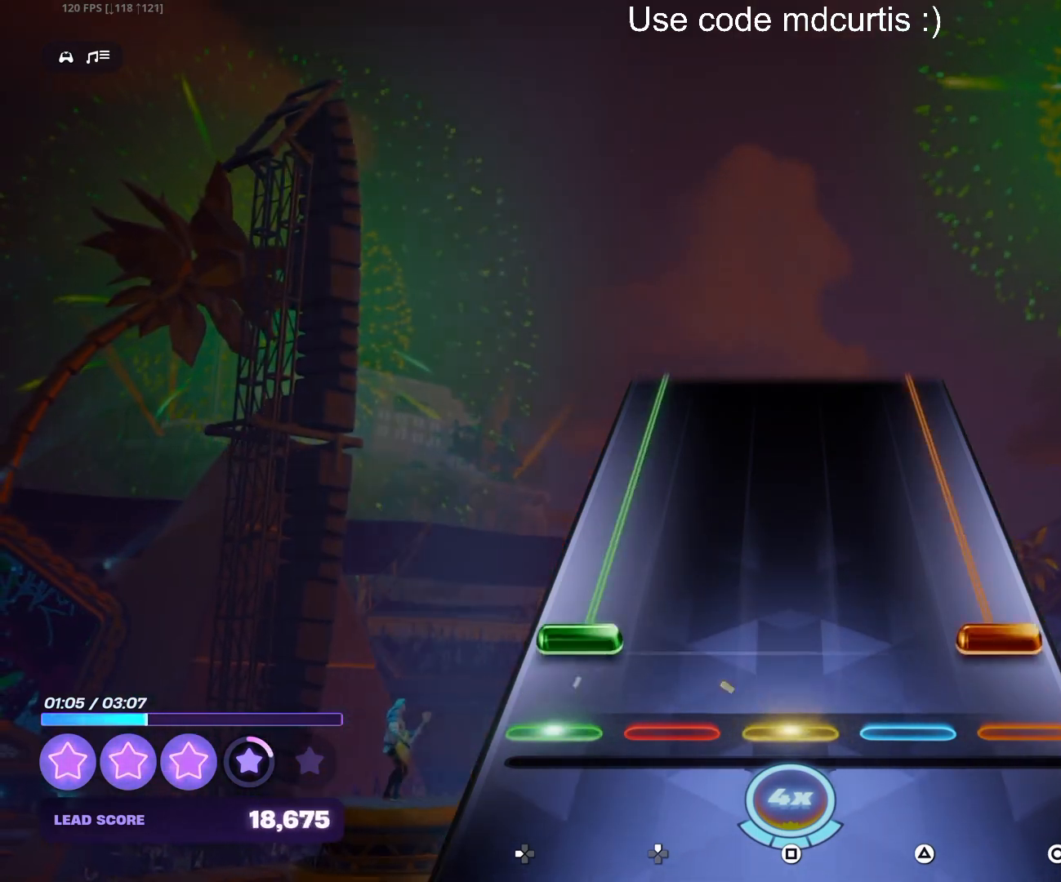
{"buttons": ["CIRCLE", "DPAD_LEFT"], "events": [[67, "CIRCLE", "down"], [67, "DPAD_LEFT", "down"]]}
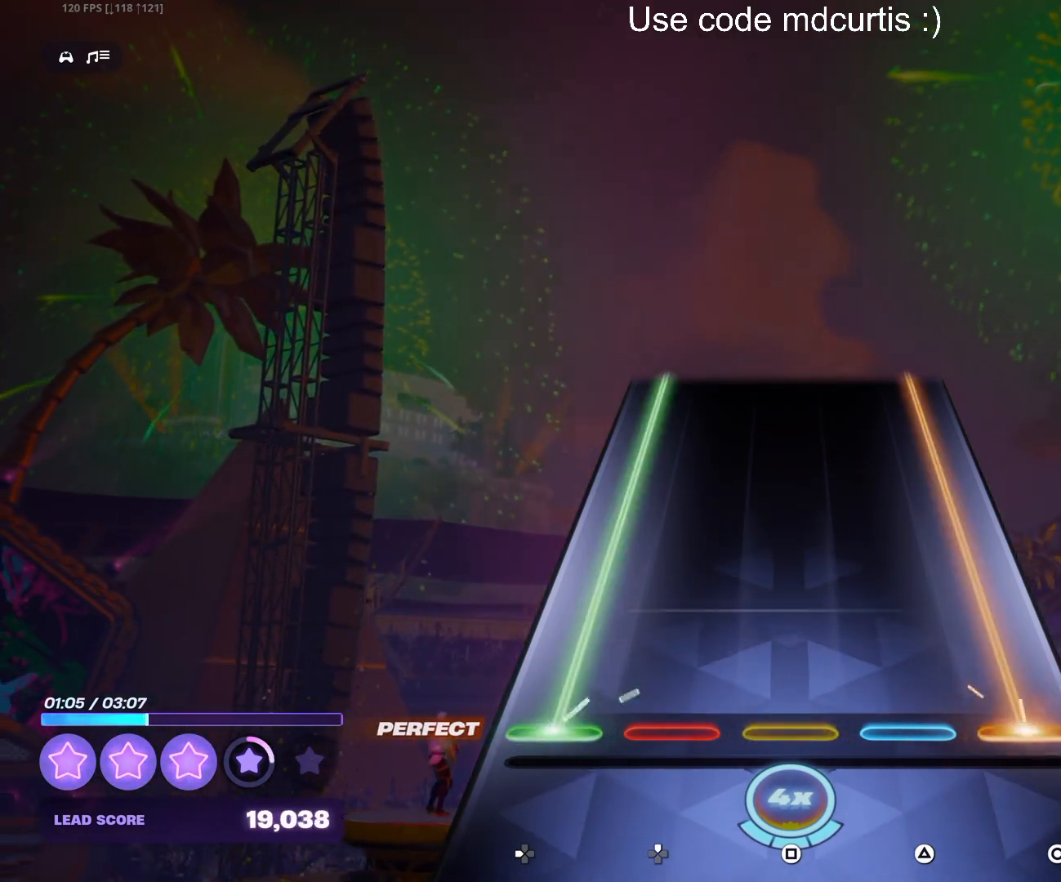
{"buttons": ["CIRCLE", "DPAD_LEFT"], "events": []}
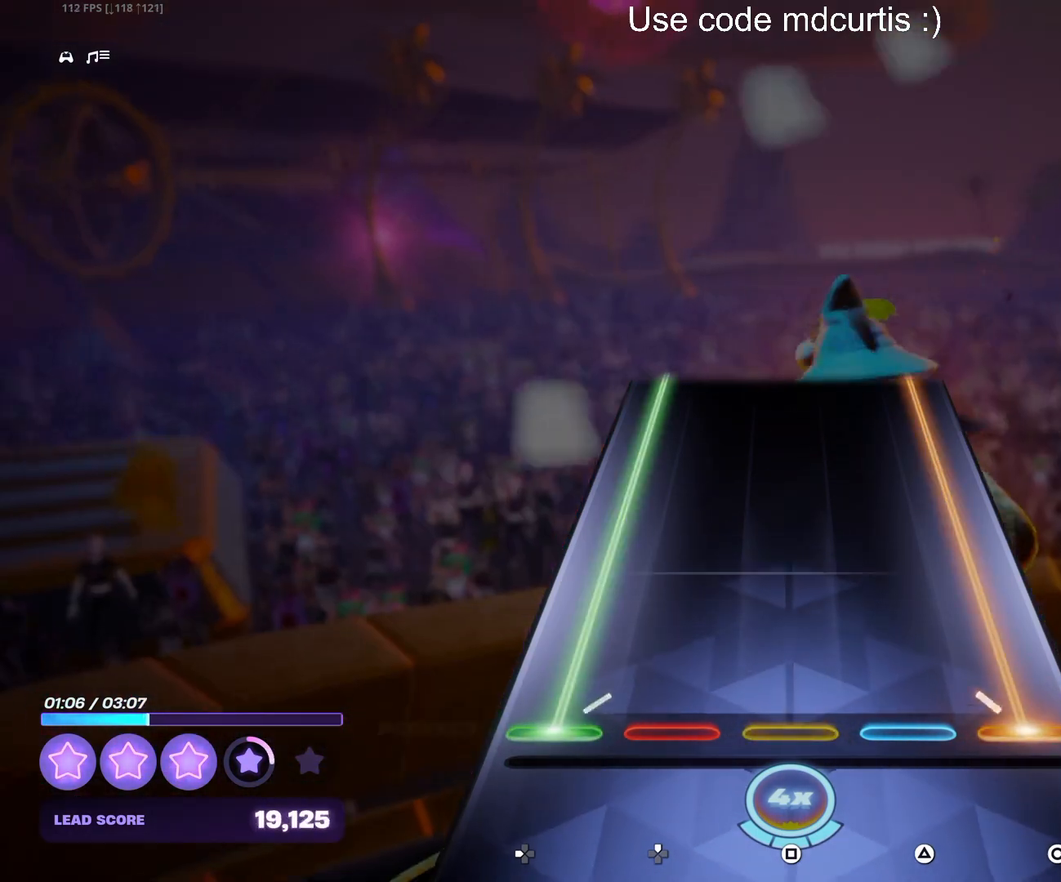
{"buttons": ["CIRCLE", "DPAD_LEFT"], "events": []}
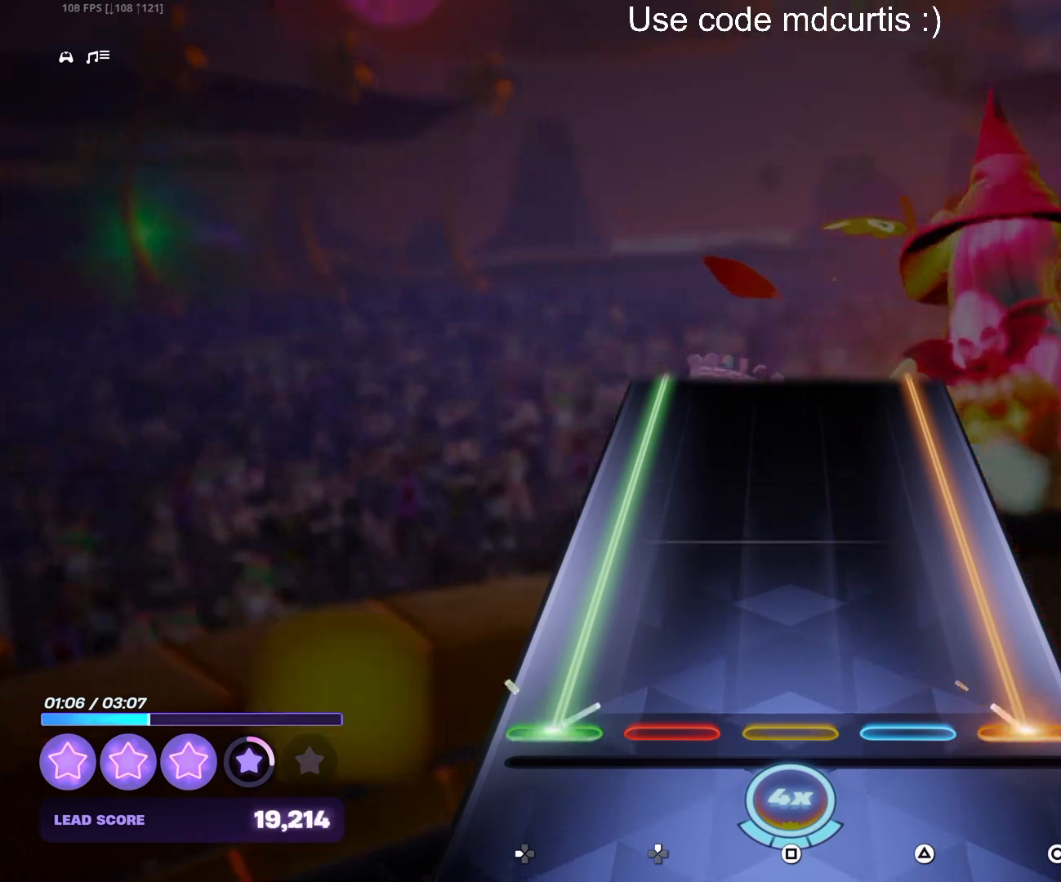
{"buttons": ["CIRCLE", "DPAD_LEFT"], "events": []}
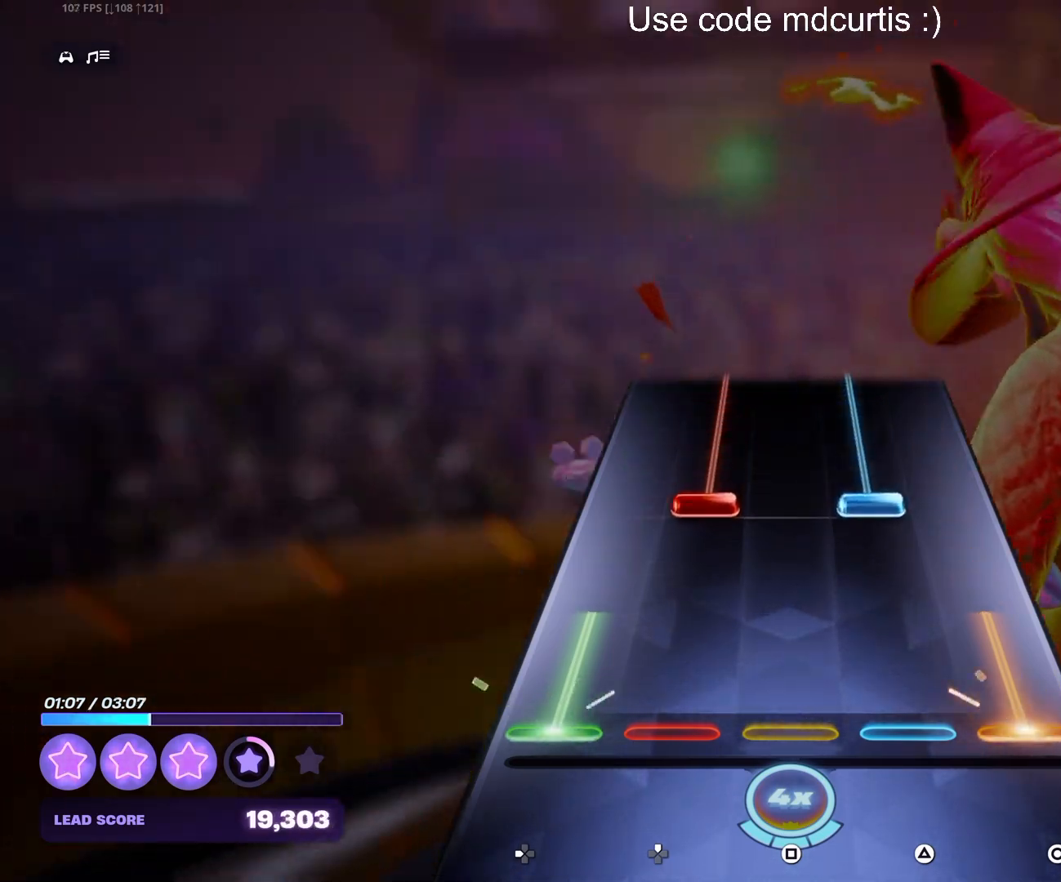
{"buttons": ["TRIANGLE", "DPAD_UP"], "events": [[150, "CIRCLE", "up"], [150, "DPAD_LEFT", "up"], [250, "DPAD_UP", "down"], [250, "TRIANGLE", "down"]]}
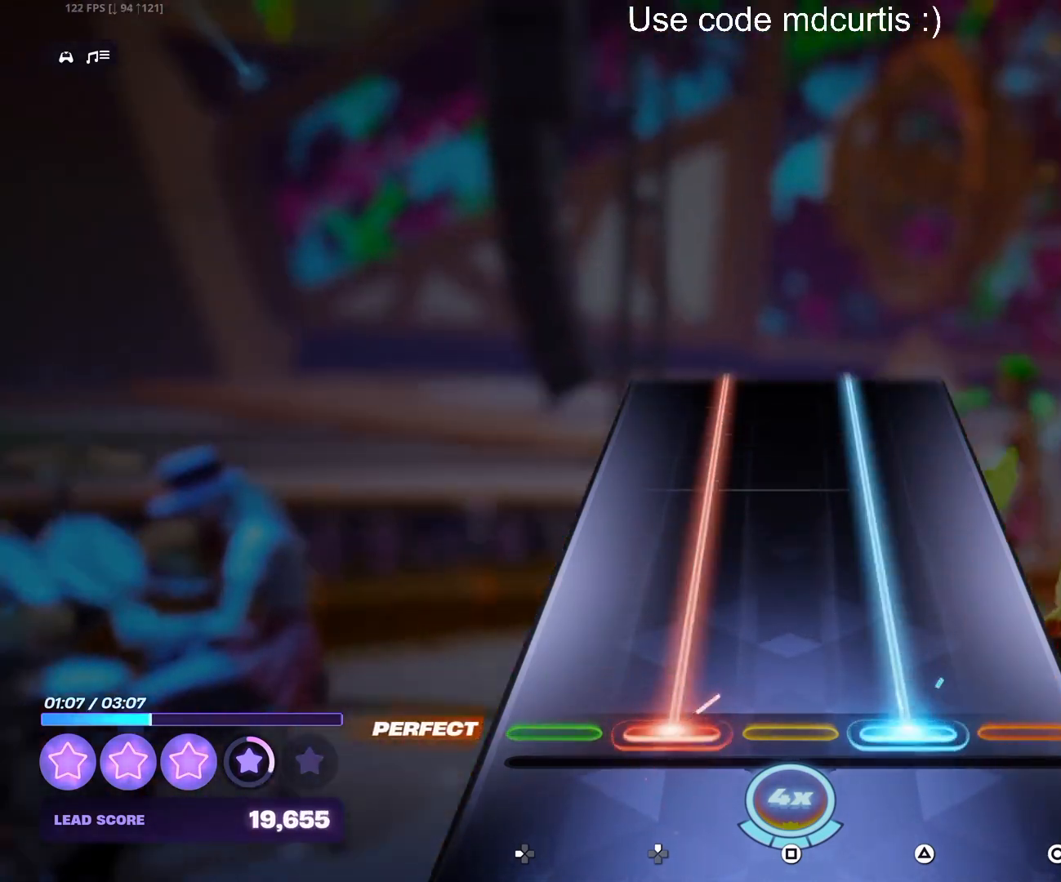
{"buttons": ["TRIANGLE", "DPAD_UP"], "events": []}
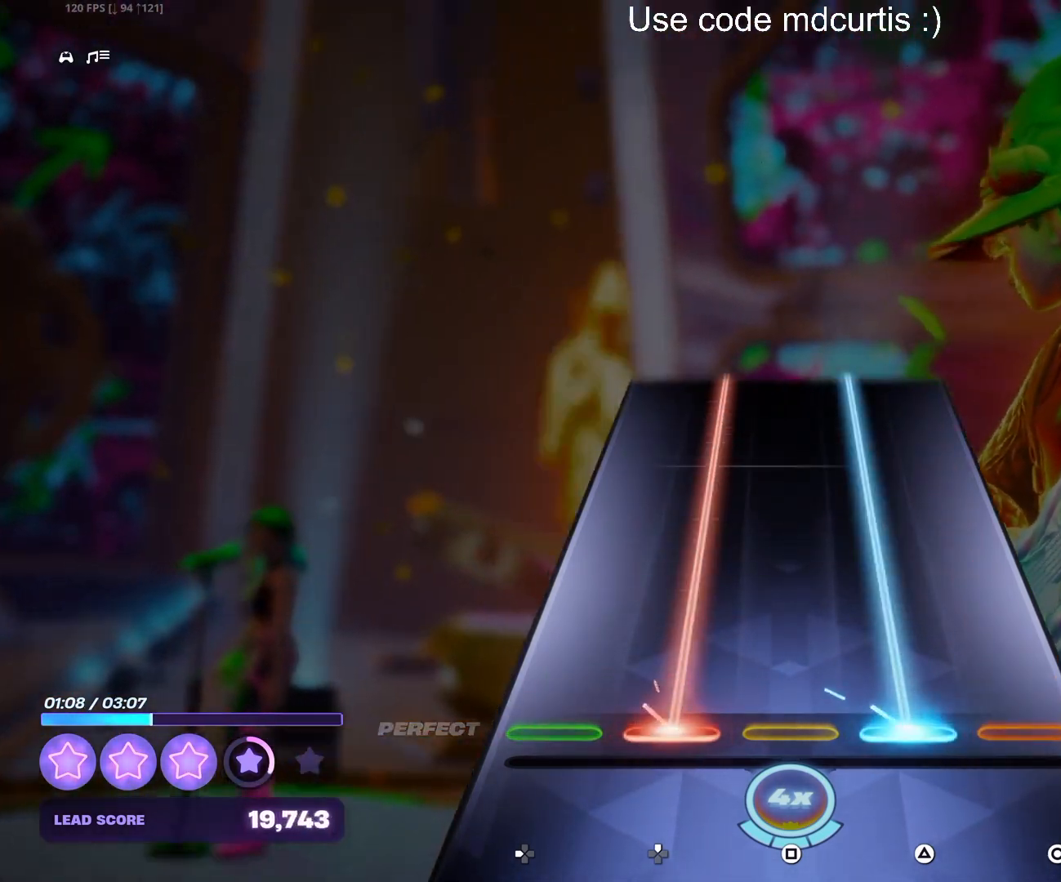
{"buttons": ["TRIANGLE", "DPAD_UP"], "events": []}
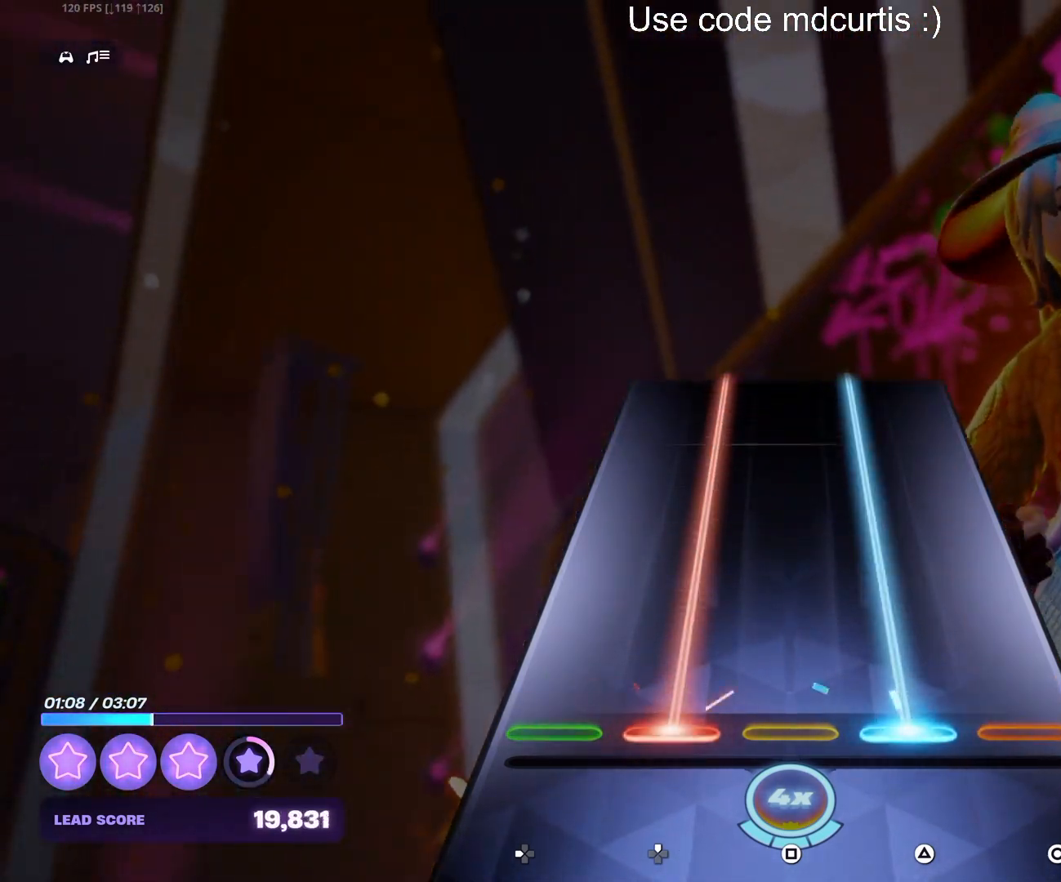
{"buttons": ["TRIANGLE", "DPAD_UP"], "events": []}
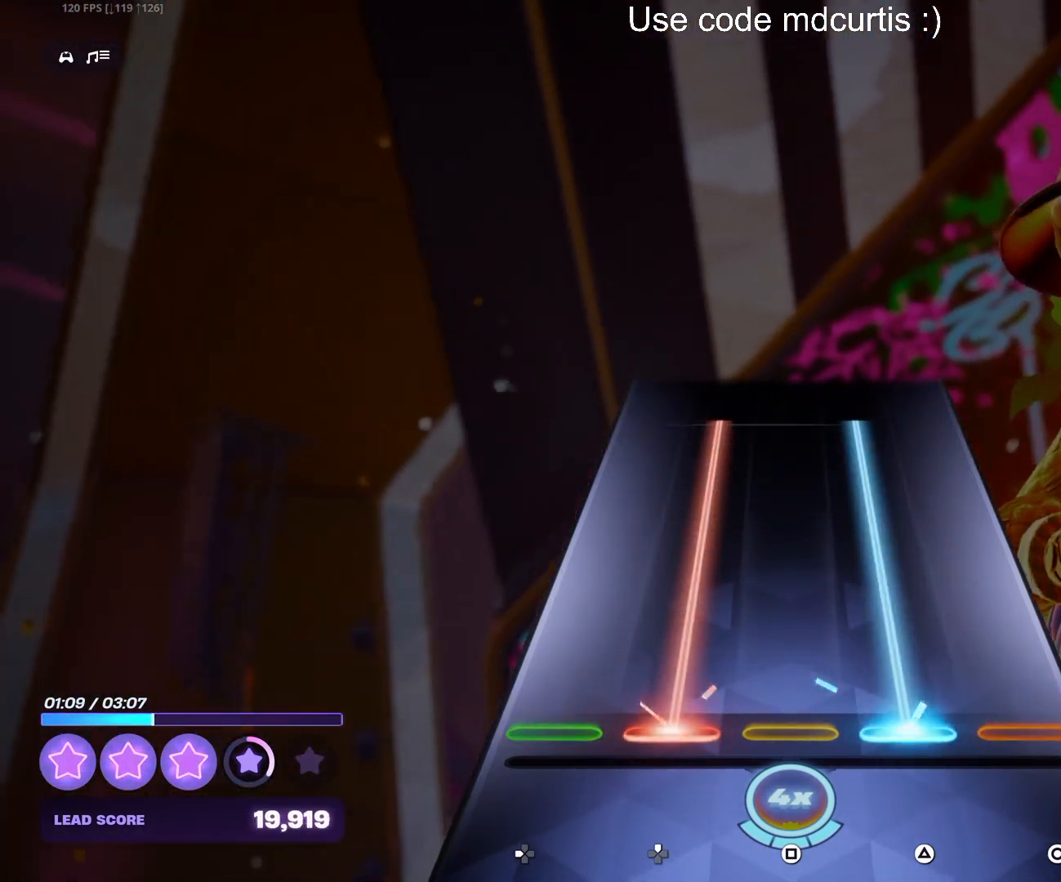
{"buttons": ["TRIANGLE", "DPAD_UP"], "events": []}
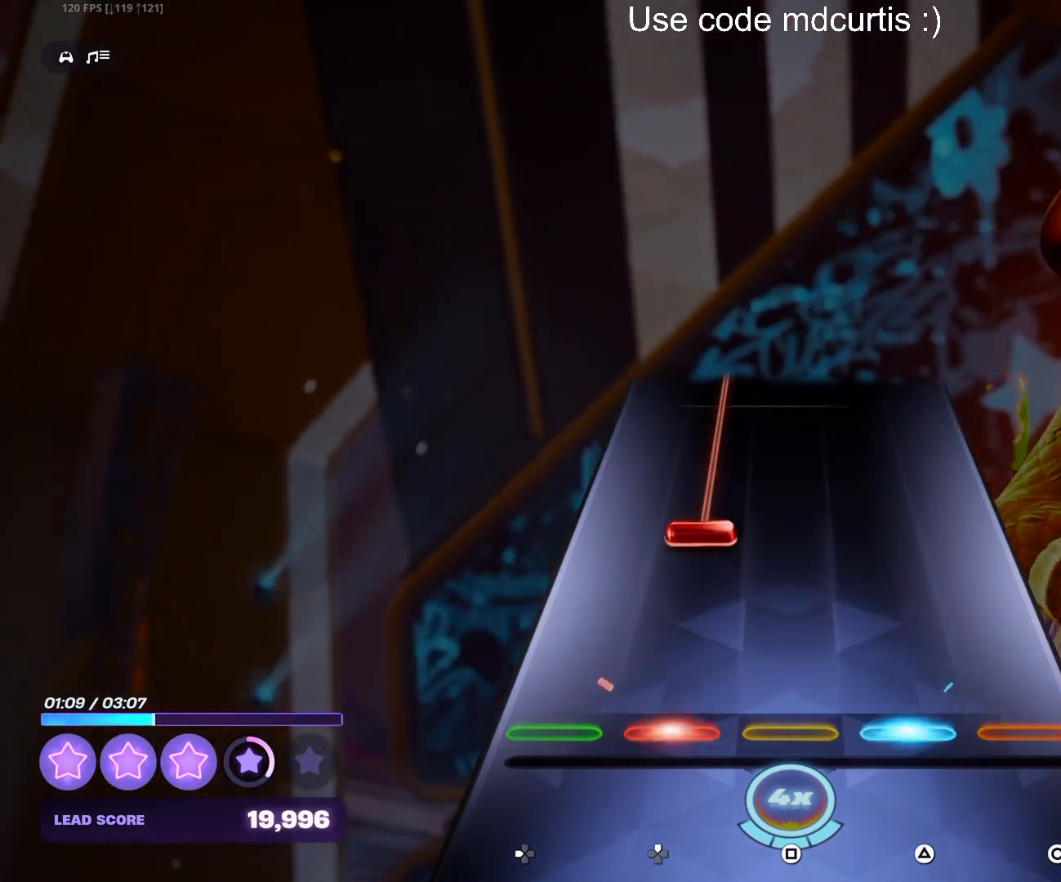
{"buttons": ["DPAD_UP"], "events": [[17, "DPAD_UP", "up"], [67, "TRIANGLE", "up"], [200, "DPAD_UP", "down"]]}
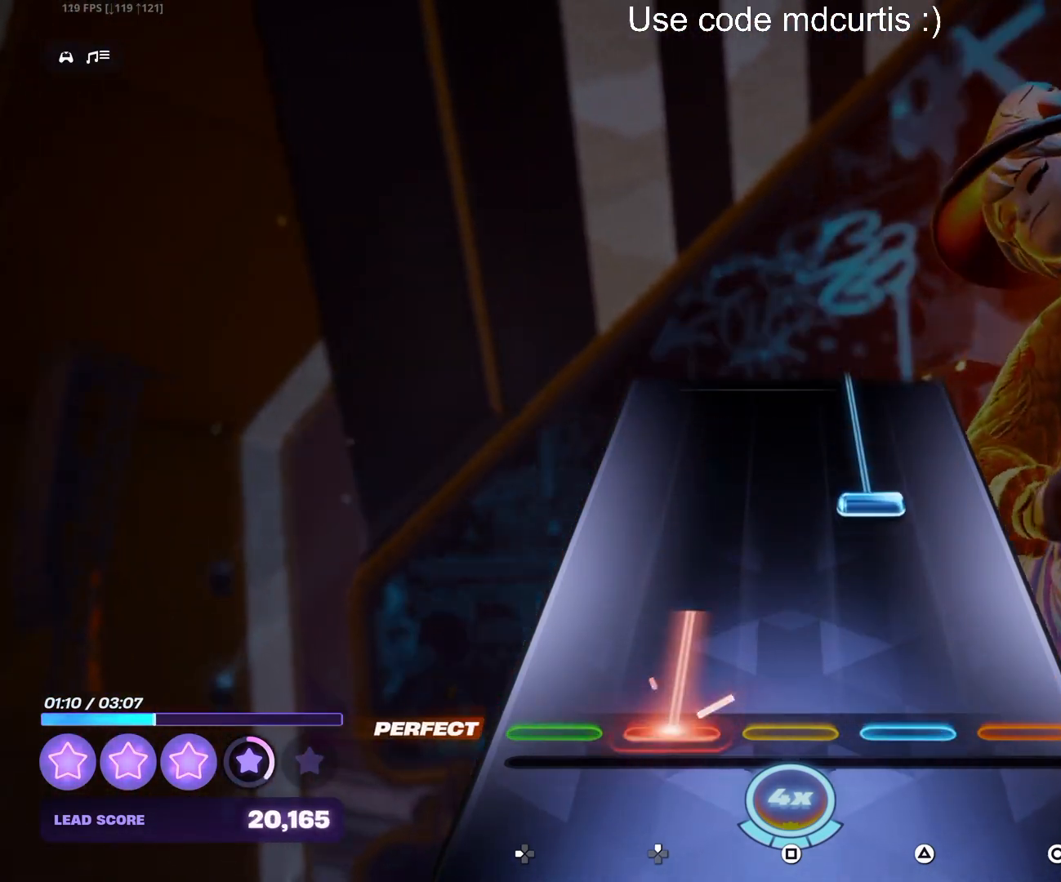
{"buttons": ["TRIANGLE"], "events": [[217, "DPAD_UP", "up"], [233, "TRIANGLE", "down"]]}
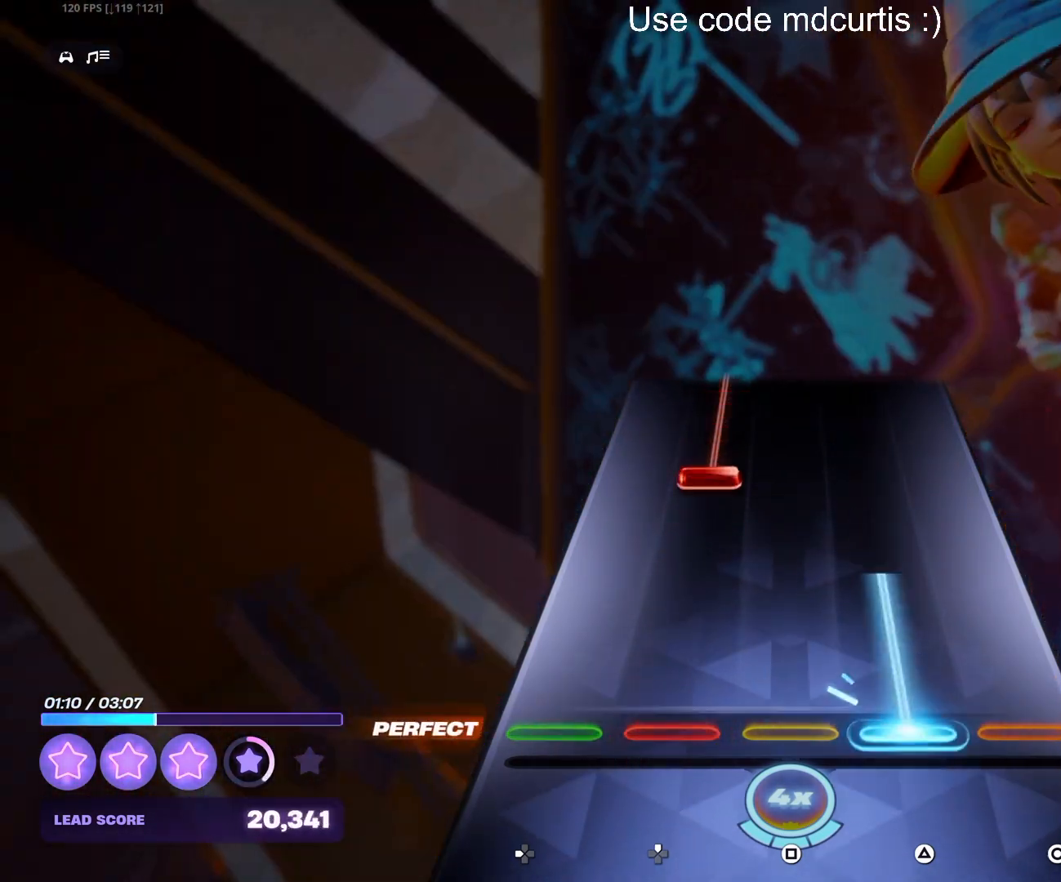
{"buttons": ["DPAD_UP"], "events": [[250, "TRIANGLE", "up"], [283, "DPAD_UP", "down"]]}
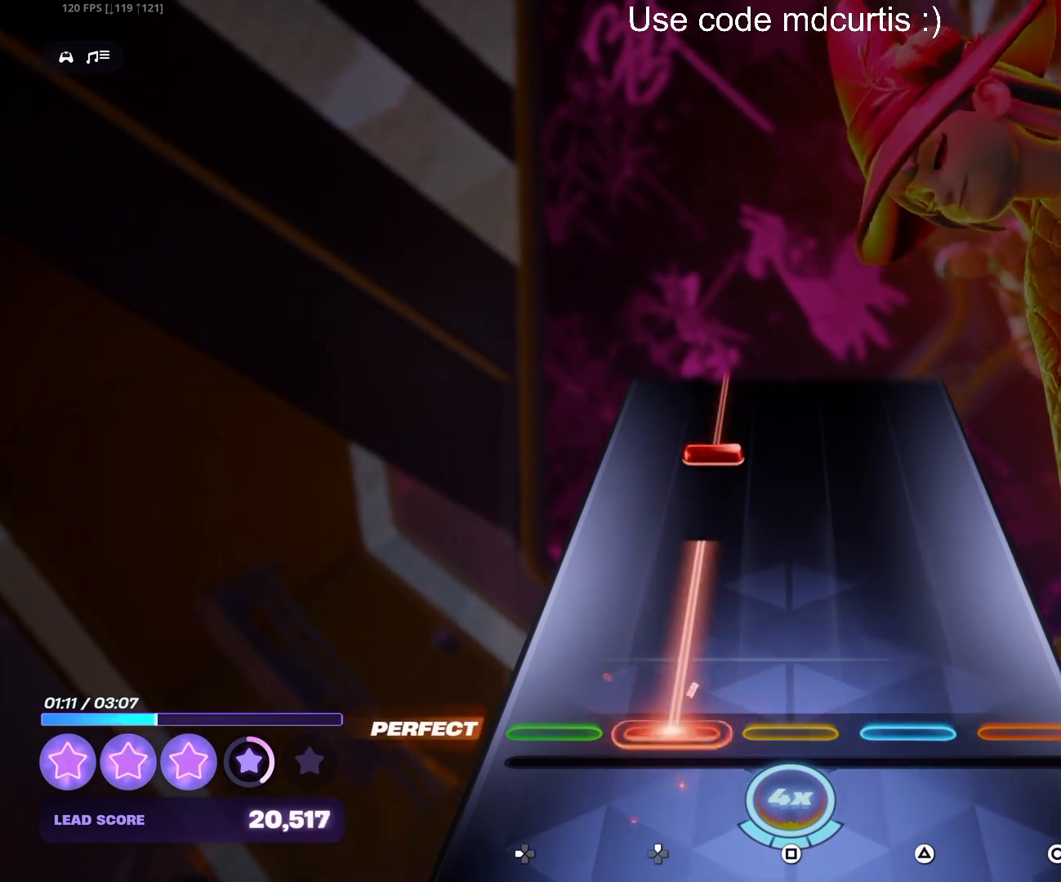
{"buttons": ["DPAD_UP"], "events": [[250, "DPAD_UP", "up"], [350, "DPAD_UP", "down"]]}